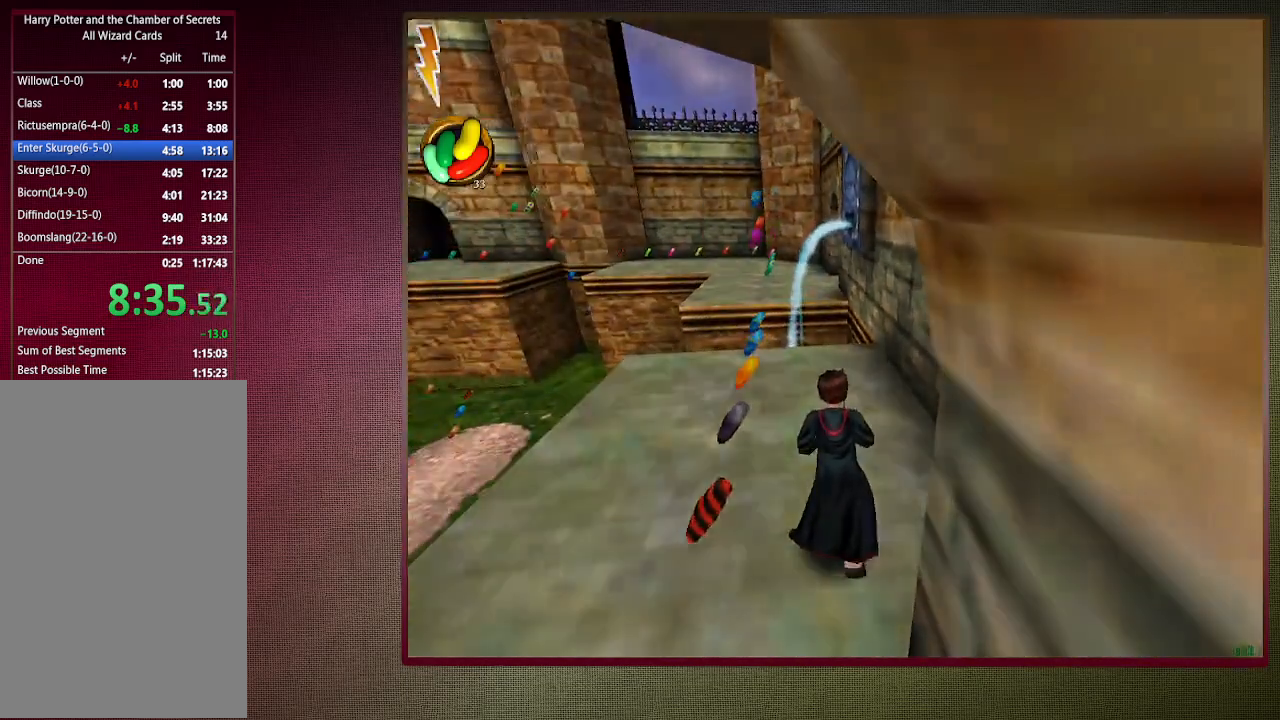
Gameplay with keyboard and mouse; each line is a JSON object with the keys and mouse buttons held at the frame after it. "events" lists presses ("down") and releases ("up") of "1", "2", "3", "4", "a", "alt", "c", "ctrl", "d", "down", "e", "escape", "f1", "left", "q", "return", "right", "s", "shift", "space", "tab", "up", "v", "w", "x", "z", "mouse_left", "mouse_wheel" and "mouse_right" between this image and that frame as [ms after this image, input, new state], when the widget could be followed in between. "mouse_left", "mouse_wheel", "mouse_right" = the "left", "wheel", "right" buttons of the "mouse" list. No other keys are recorded. "wheel" means that the mouse wheel is clicked or scrolled. Mouse movement is not recorded.
{"keys": ["shift", "space", "w"], "mouse": [], "events": [[417, "a", "up"]]}
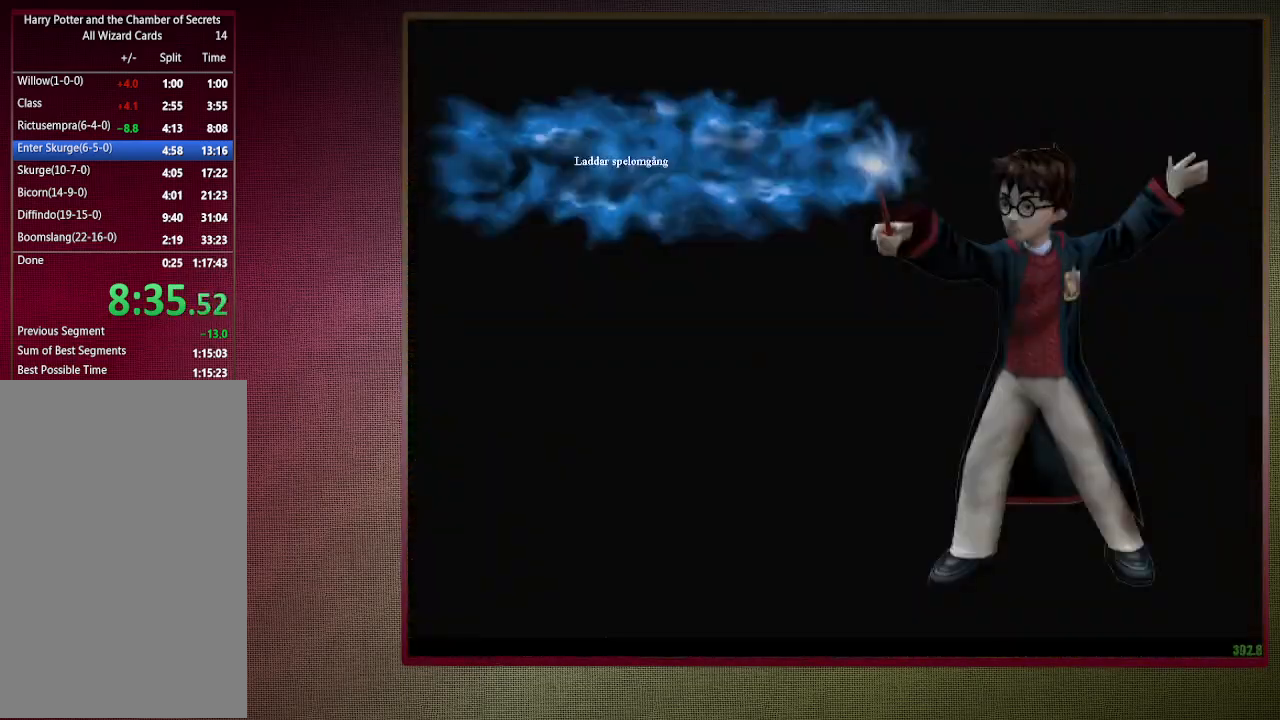
{"keys": ["a", "shift", "space", "w"], "mouse": [], "events": [[100, "a", "down"]]}
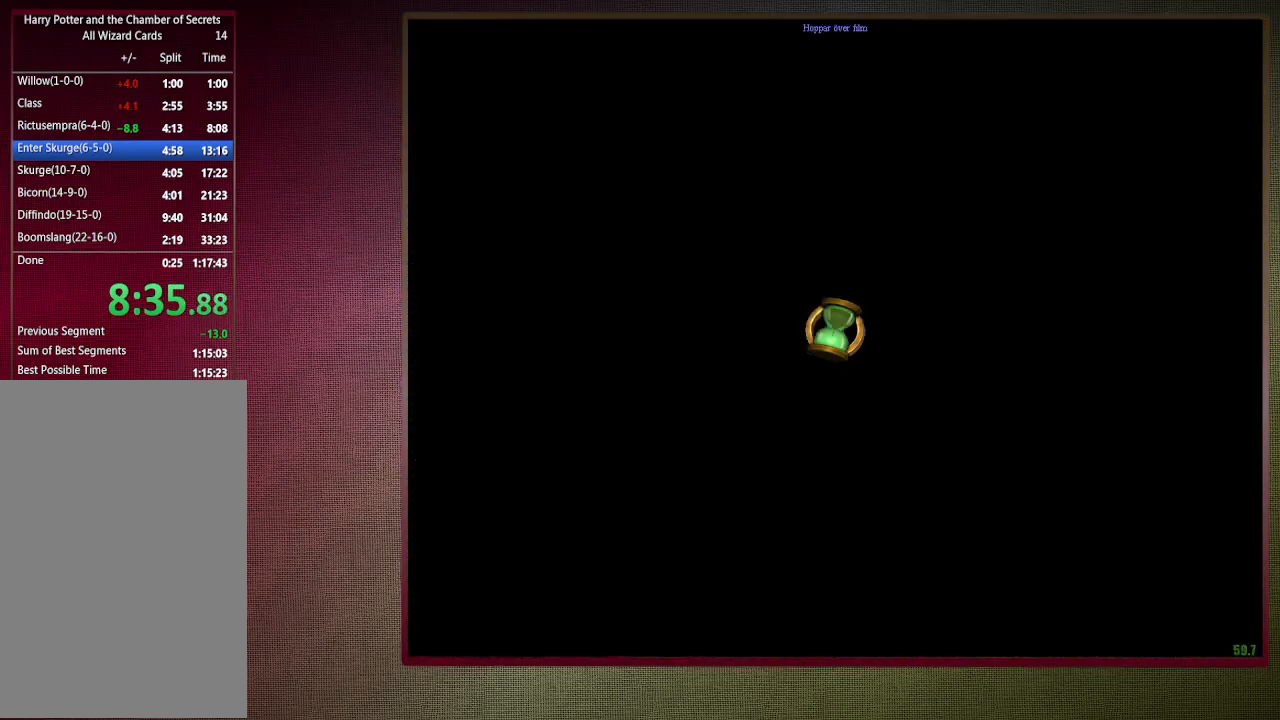
{"keys": ["a", "shift", "space", "w"], "mouse": [], "events": []}
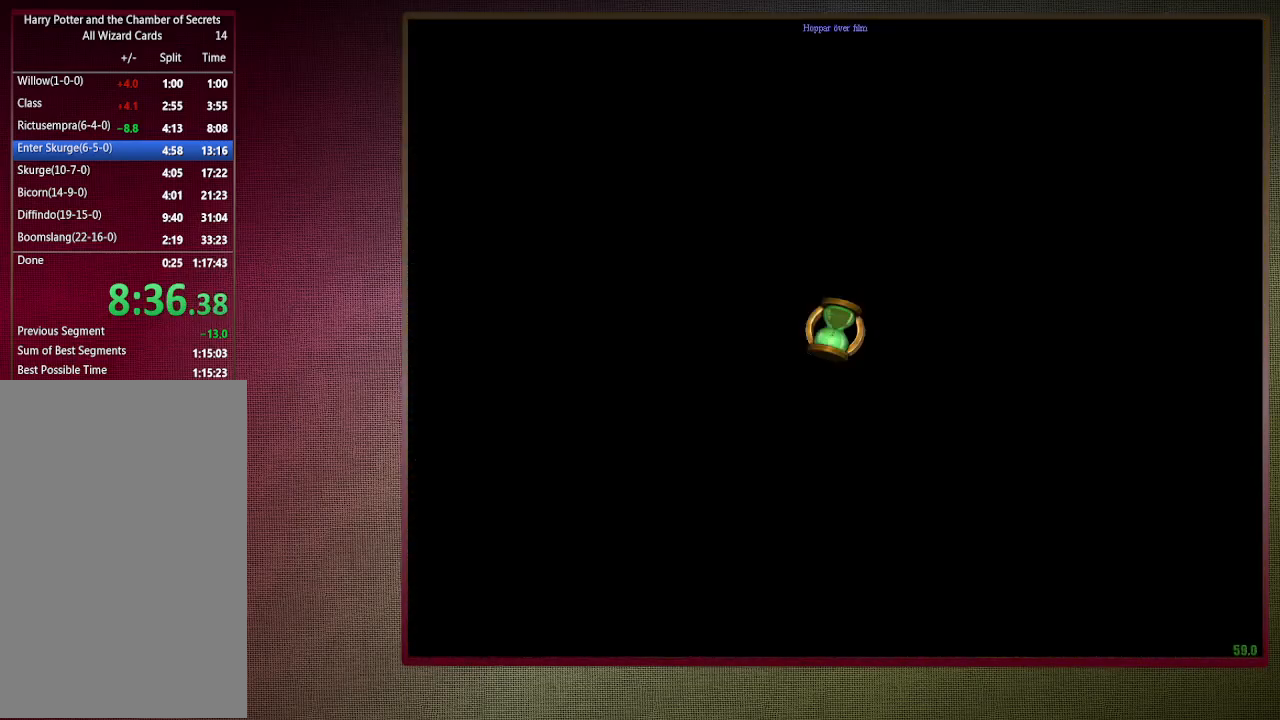
{"keys": ["a", "shift", "space", "w"], "mouse": [], "events": []}
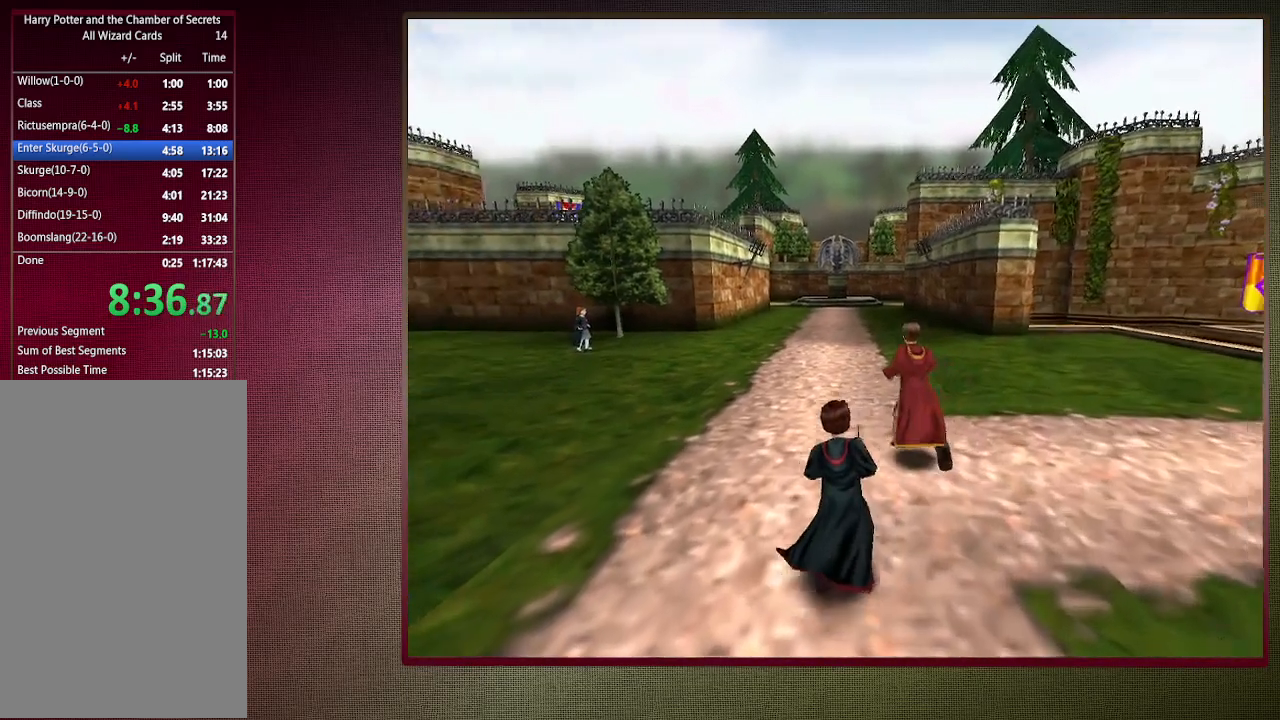
{"keys": ["shift", "space", "w"], "mouse": [], "events": [[150, "a", "up"]]}
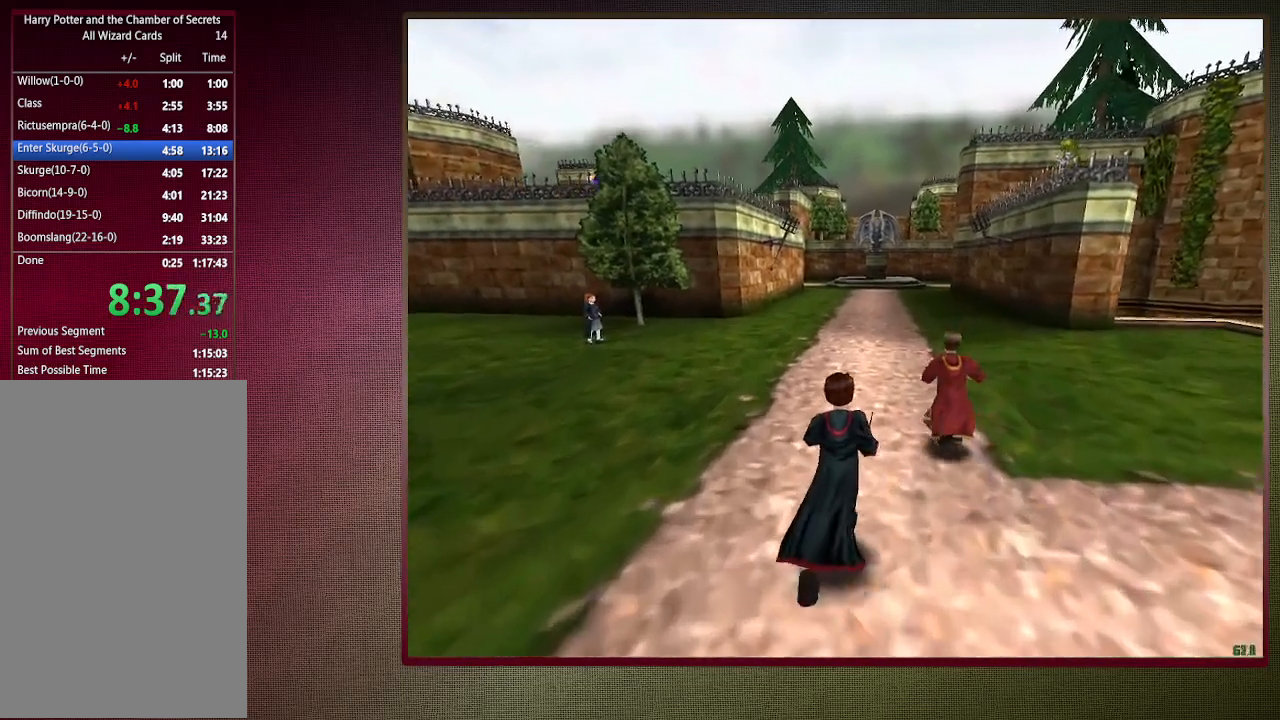
{"keys": ["shift", "space", "w"], "mouse": [], "events": []}
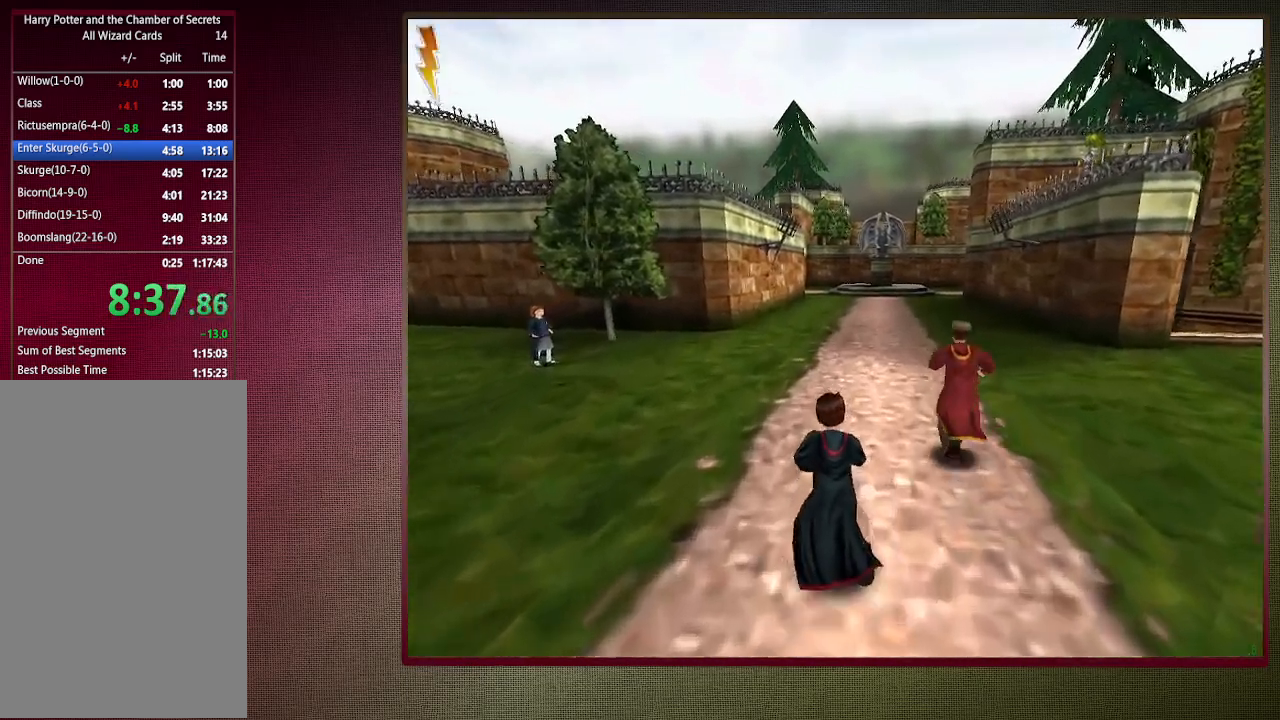
{"keys": ["shift", "space", "w"], "mouse": [], "events": []}
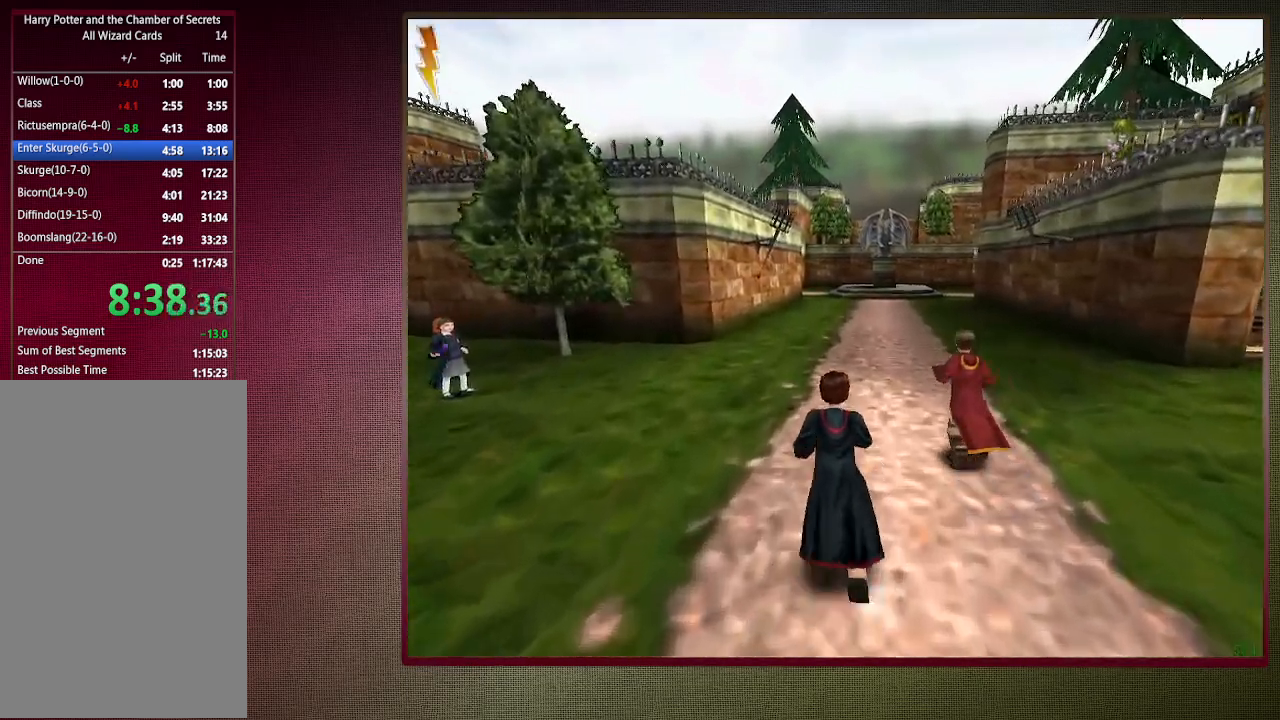
{"keys": ["shift", "space", "w"], "mouse": [], "events": []}
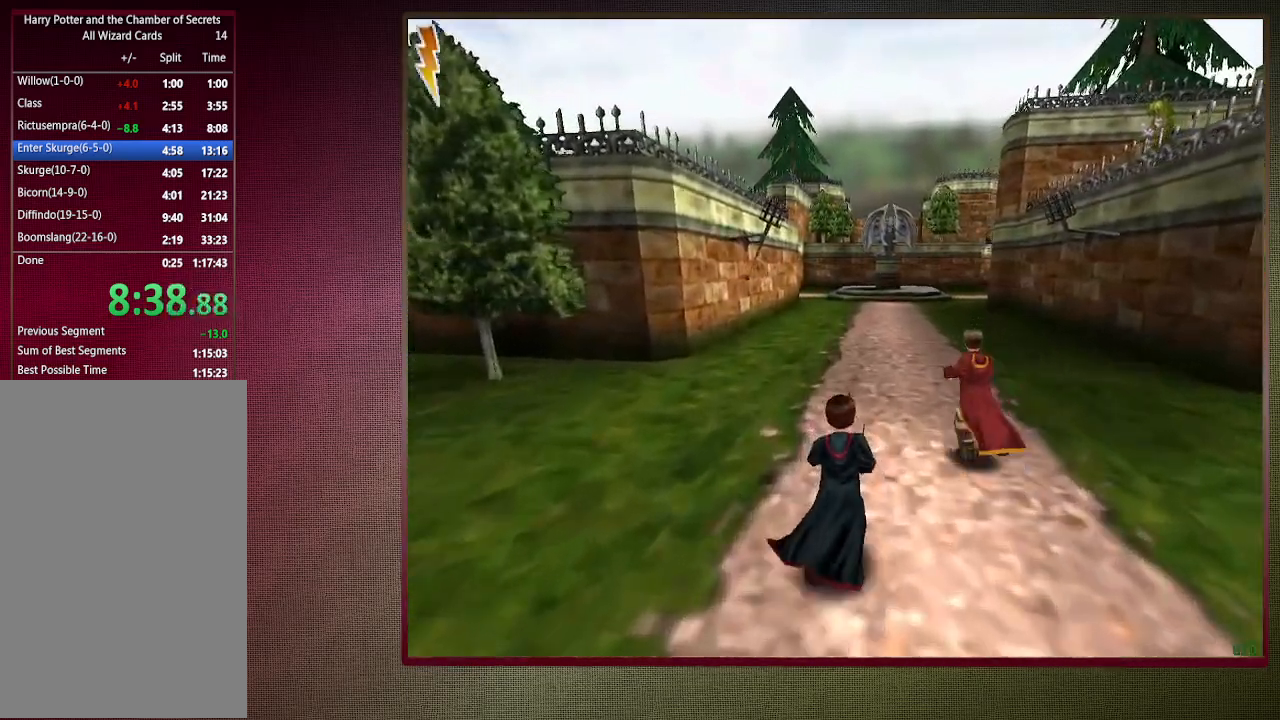
{"keys": ["shift", "space", "w"], "mouse": [], "events": []}
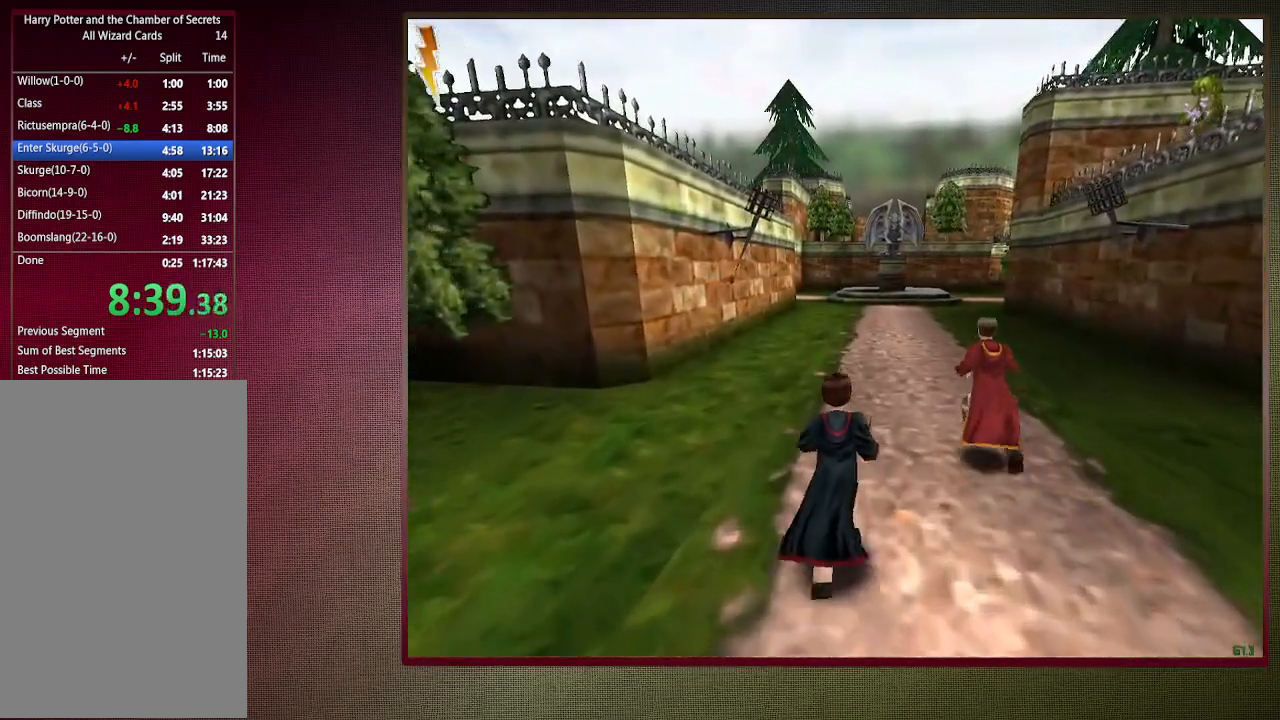
{"keys": ["shift", "space", "w"], "mouse": [], "events": []}
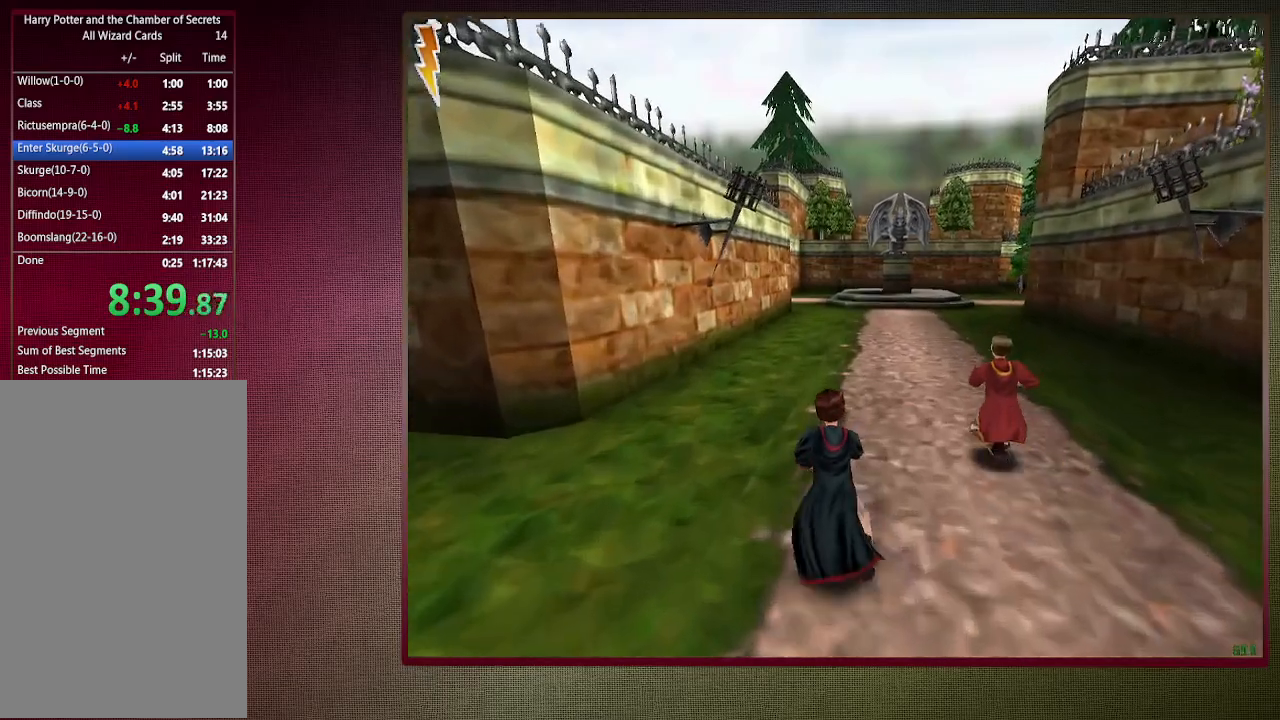
{"keys": ["shift", "space", "w"], "mouse": [], "events": []}
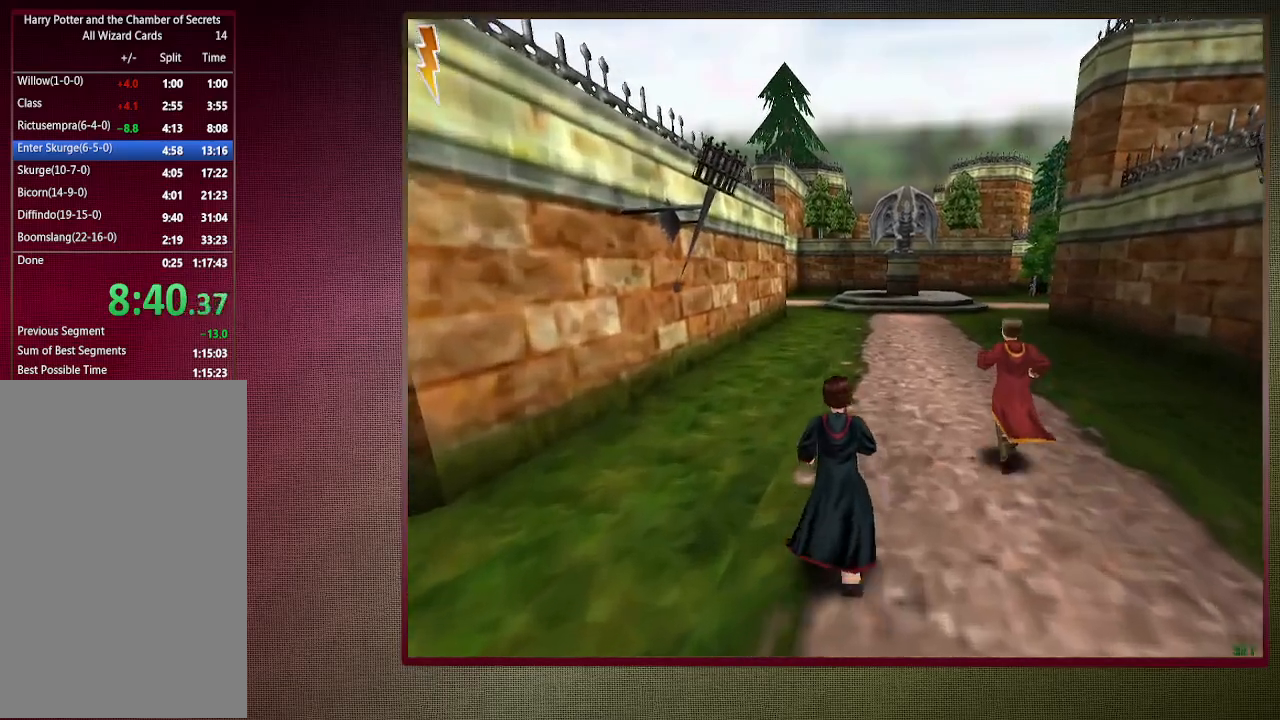
{"keys": ["shift", "space", "w"], "mouse": [], "events": []}
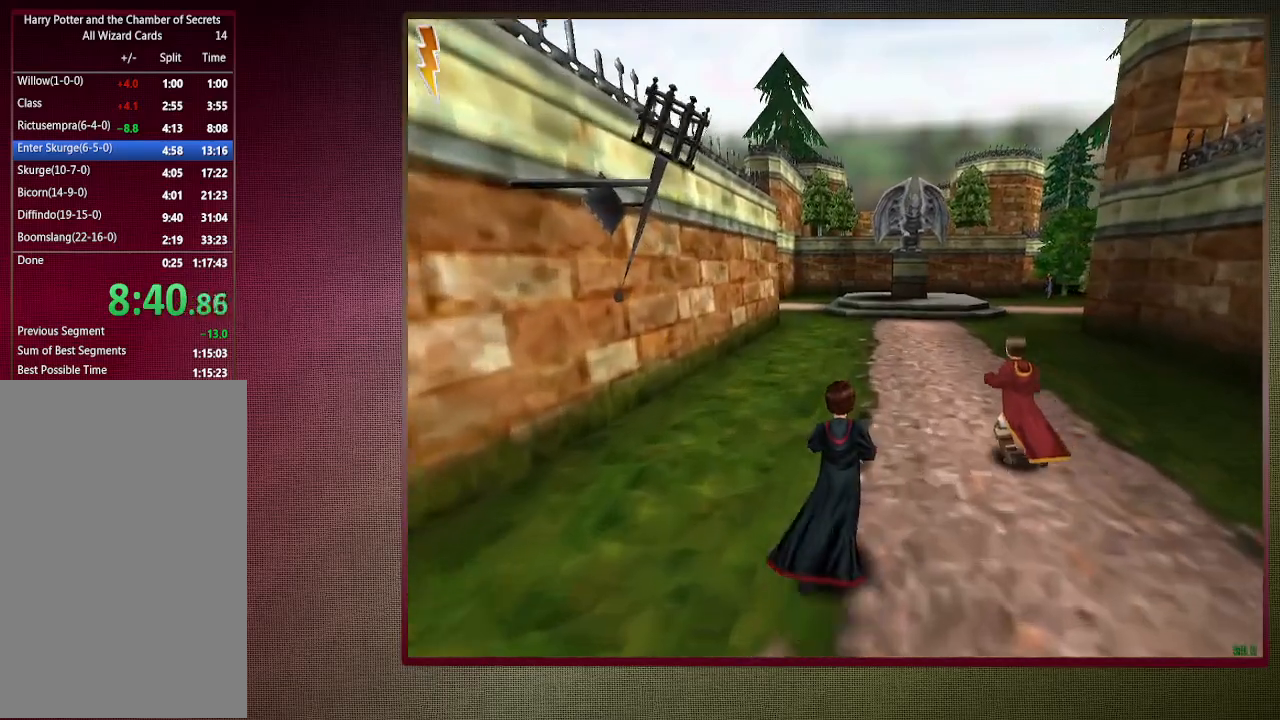
{"keys": ["shift", "space", "w"], "mouse": [], "events": []}
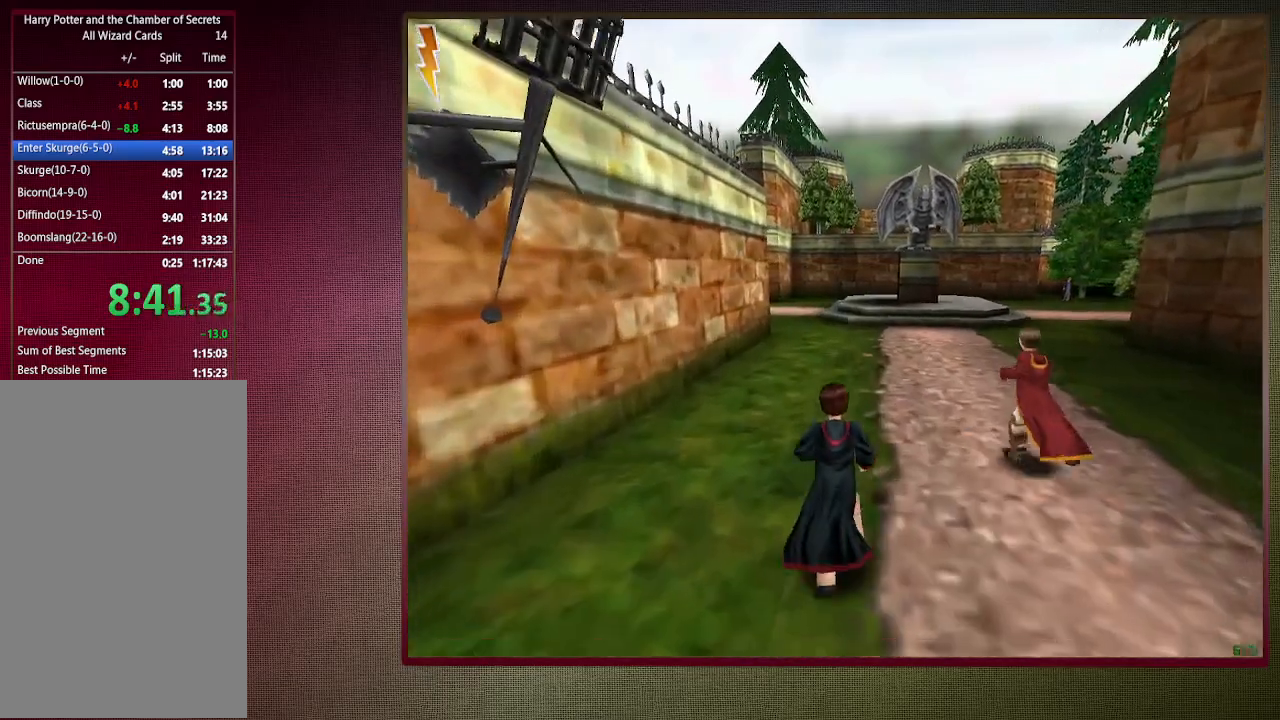
{"keys": ["shift", "space", "w"], "mouse": [], "events": []}
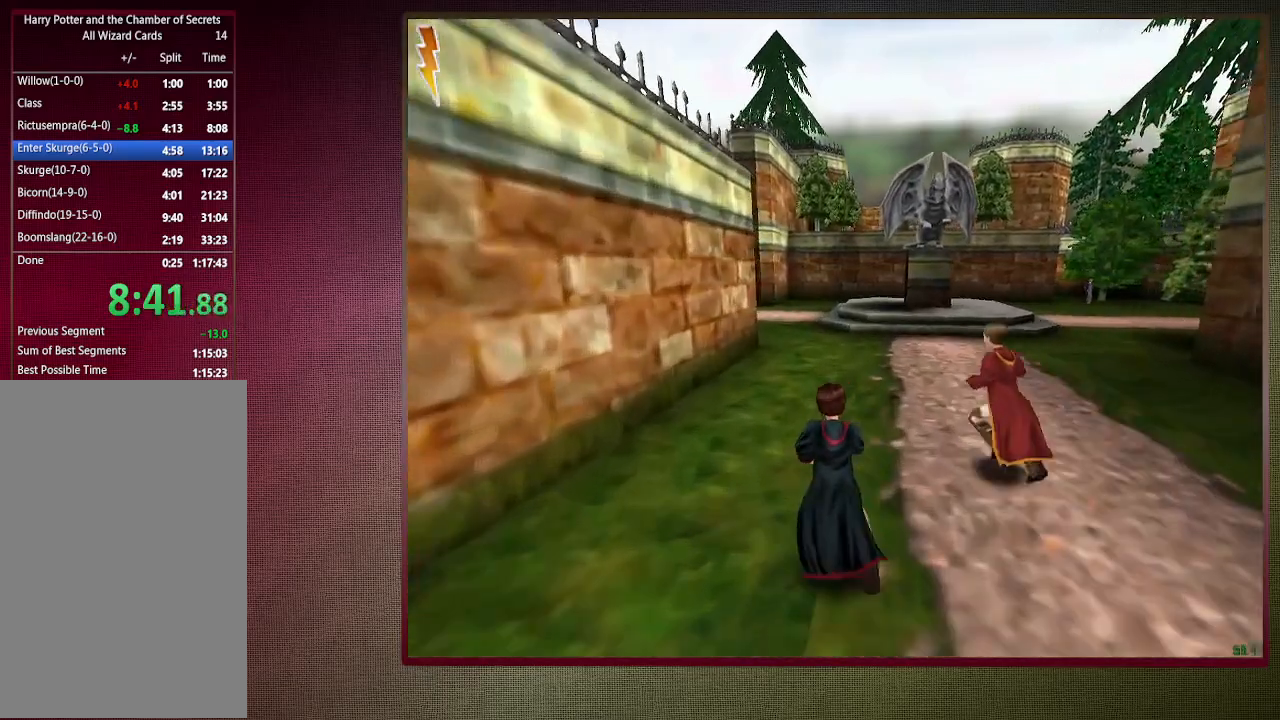
{"keys": ["shift", "space", "w"], "mouse": [], "events": []}
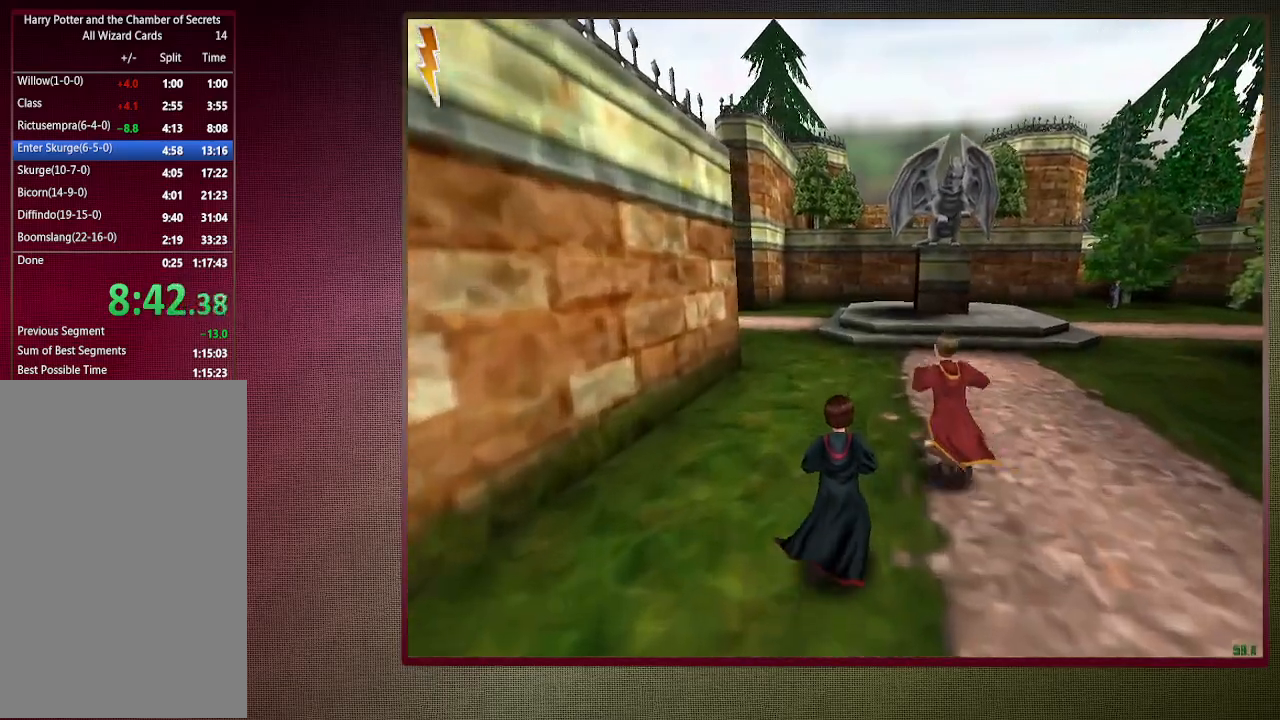
{"keys": ["shift", "space", "w"], "mouse": [], "events": []}
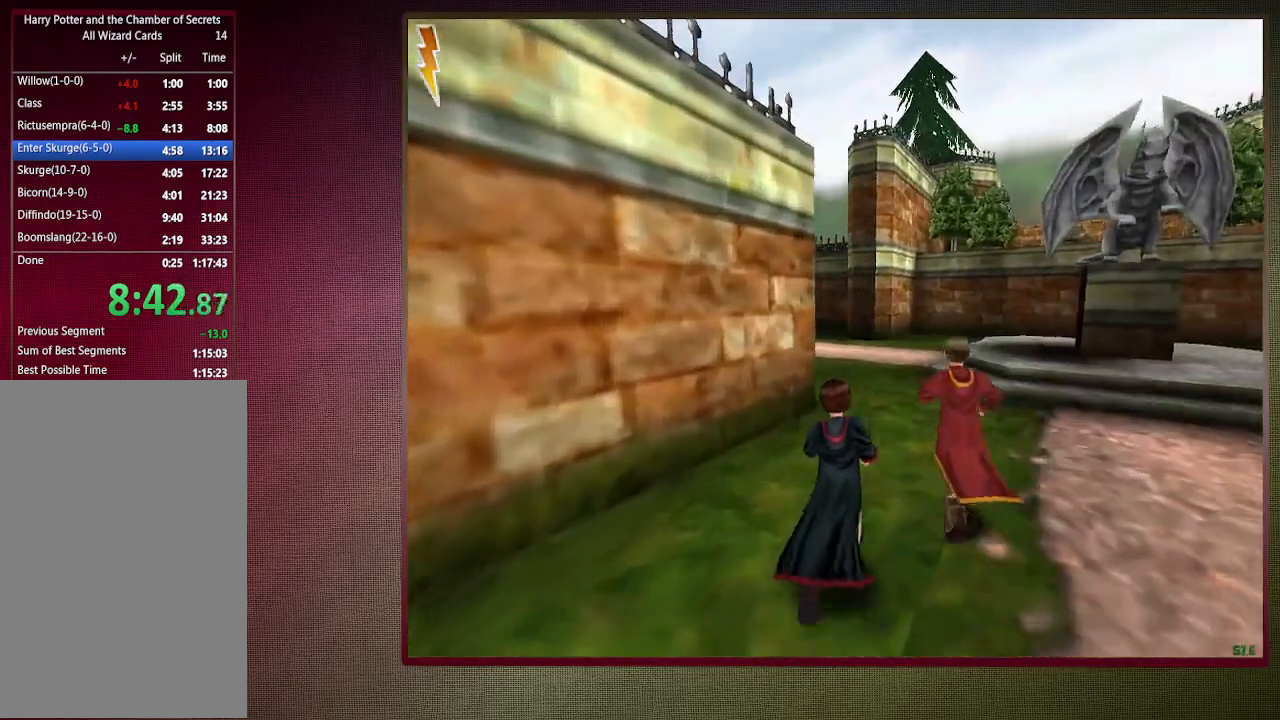
{"keys": ["shift", "space", "w"], "mouse": [], "events": []}
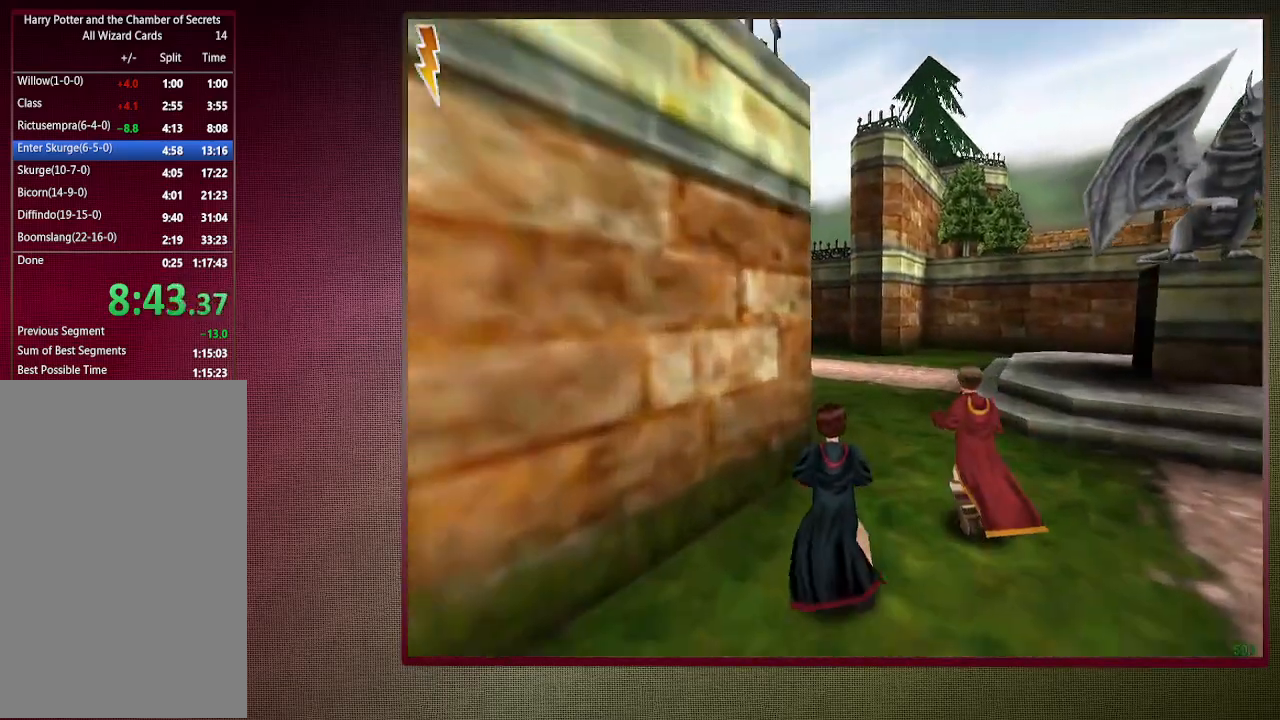
{"keys": ["shift", "space", "w"], "mouse": [], "events": [[350, "d", "down"], [450, "d", "up"]]}
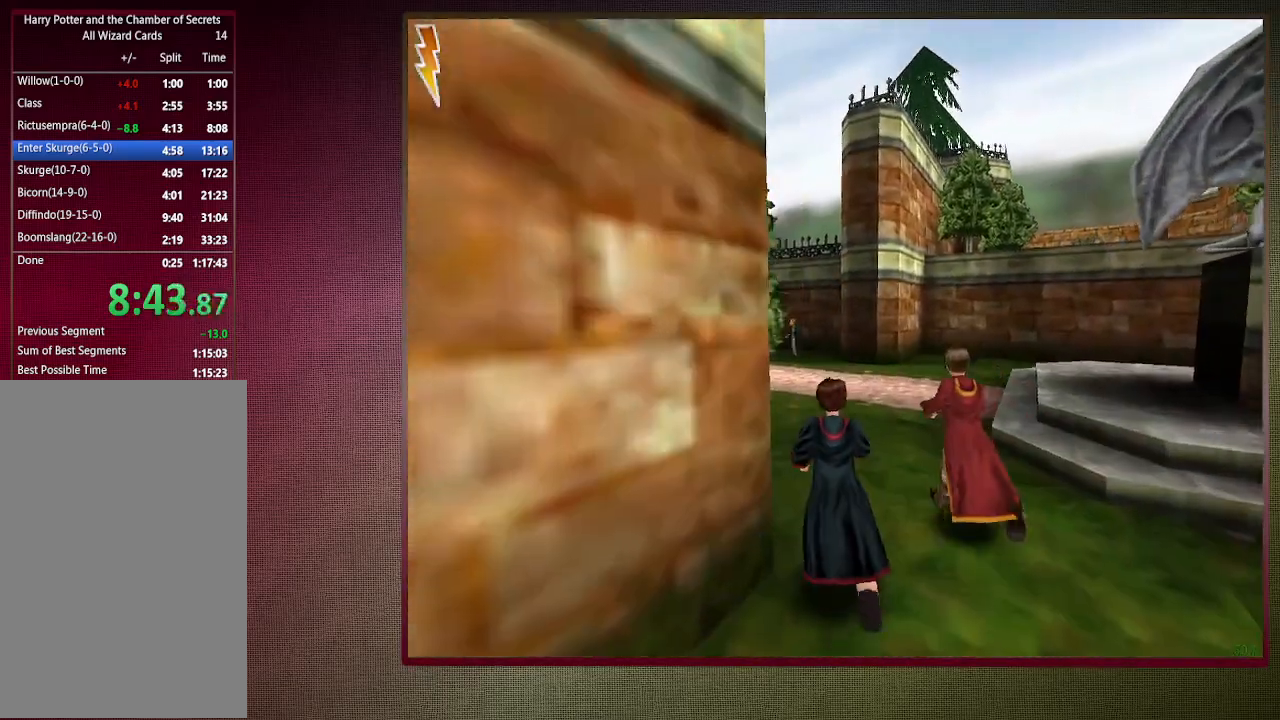
{"keys": ["shift", "space", "w"], "mouse": [], "events": []}
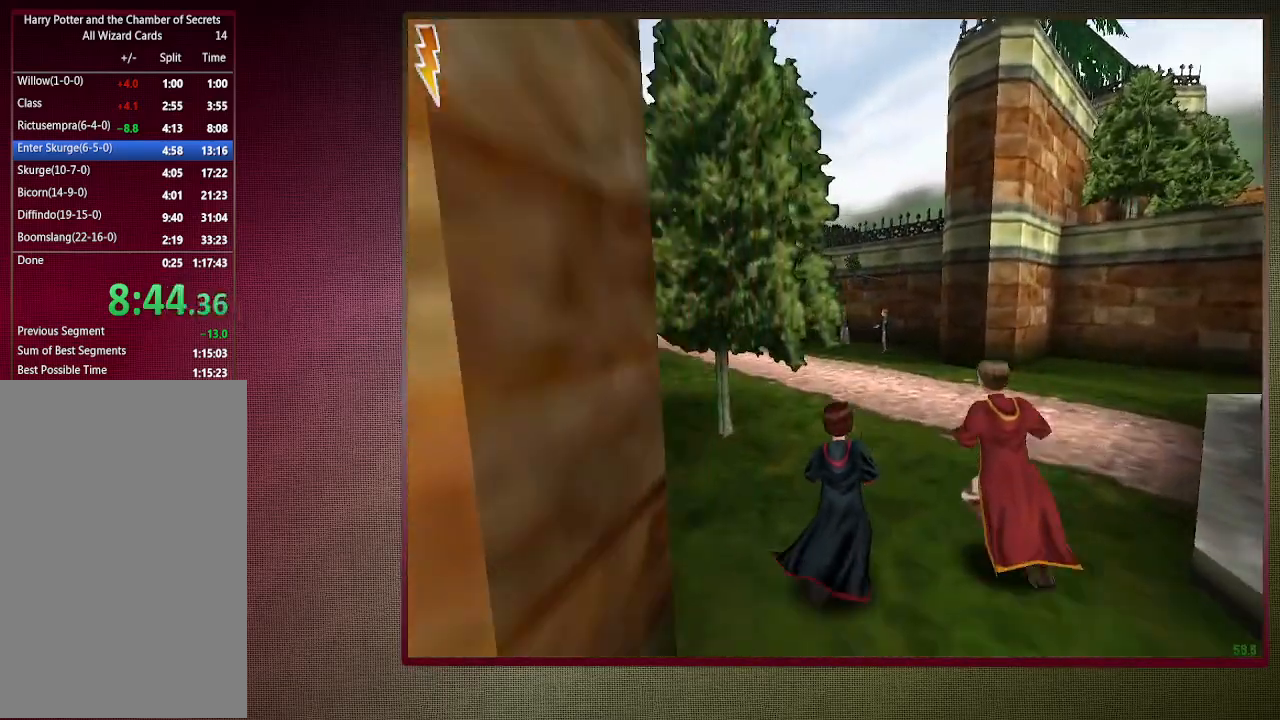
{"keys": ["shift", "space", "w"], "mouse": [], "events": []}
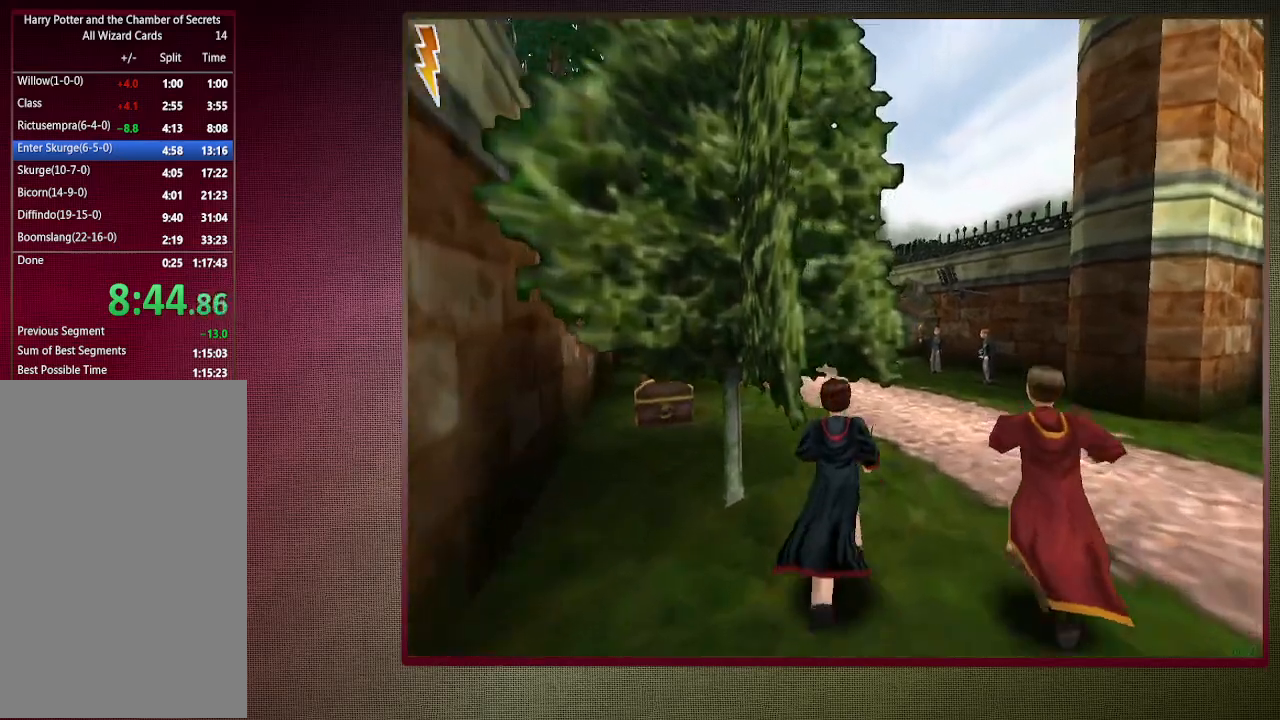
{"keys": ["shift", "space", "w"], "mouse": [], "events": []}
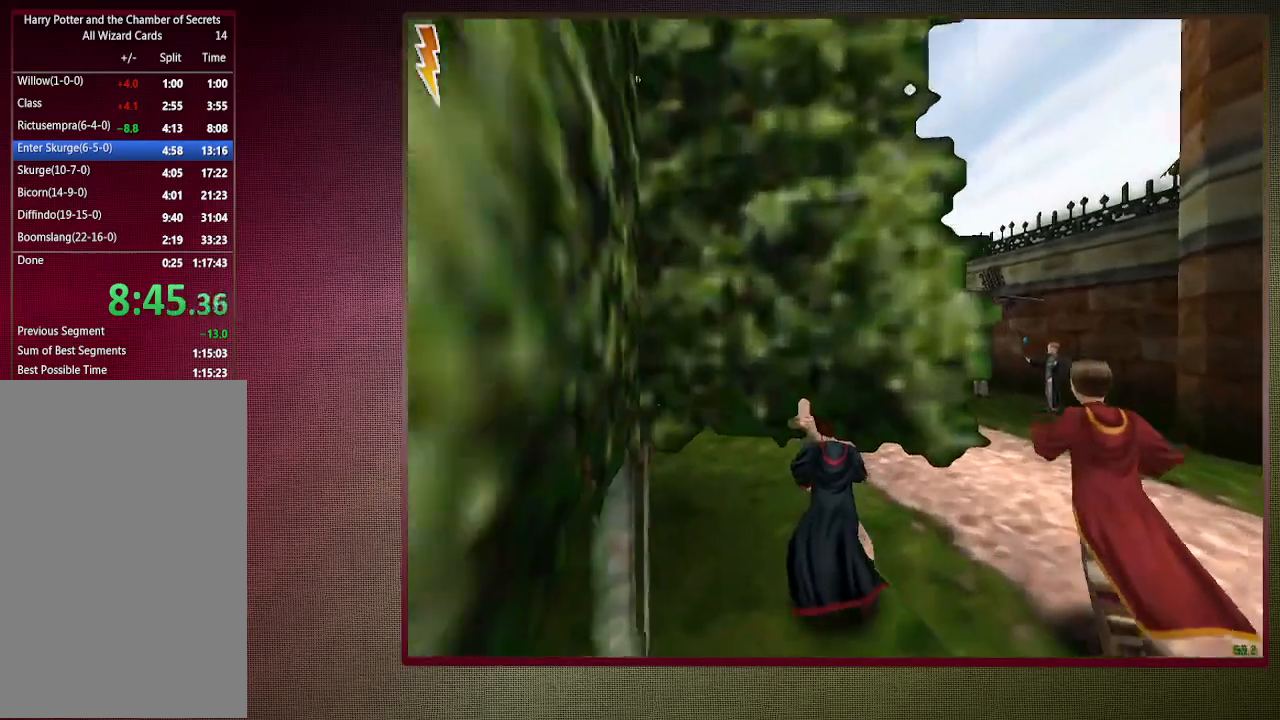
{"keys": ["shift", "space", "w"], "mouse": [], "events": []}
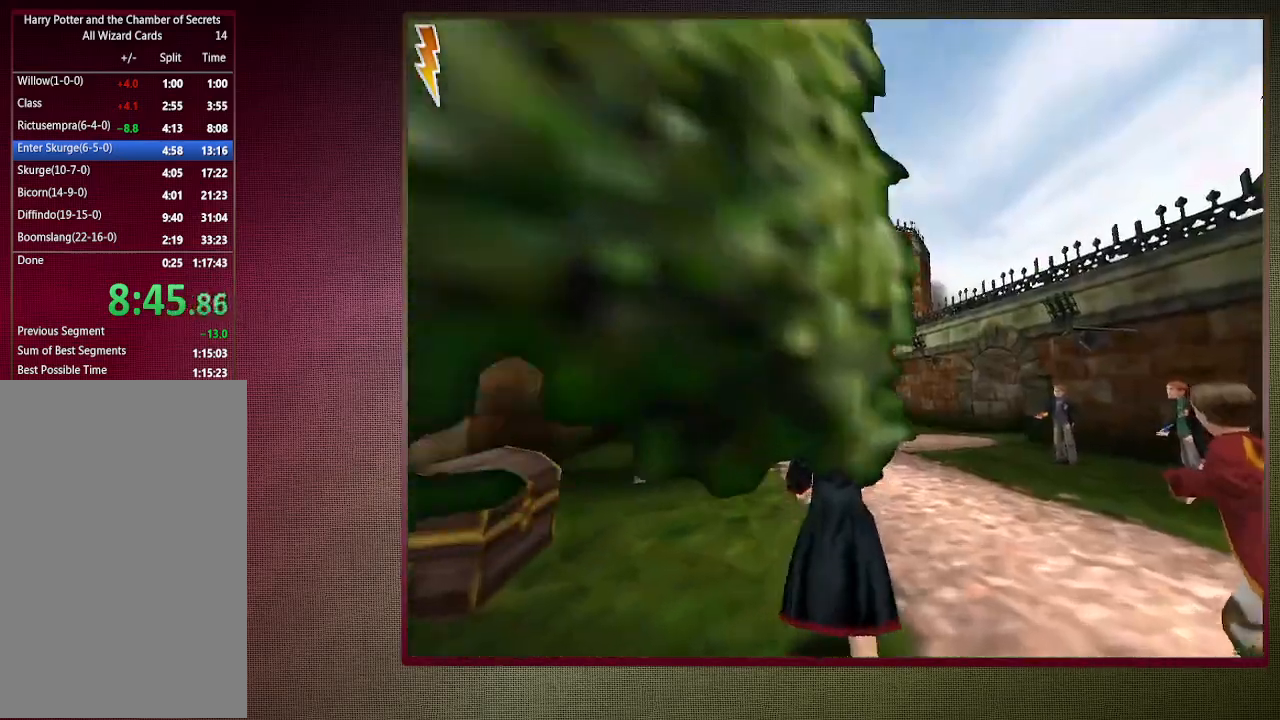
{"keys": ["shift", "space", "w"], "mouse": [], "events": [[100, "mouse_left", "down"], [250, "mouse_left", "up"], [333, "mouse_left", "down"], [433, "mouse_left", "up"]]}
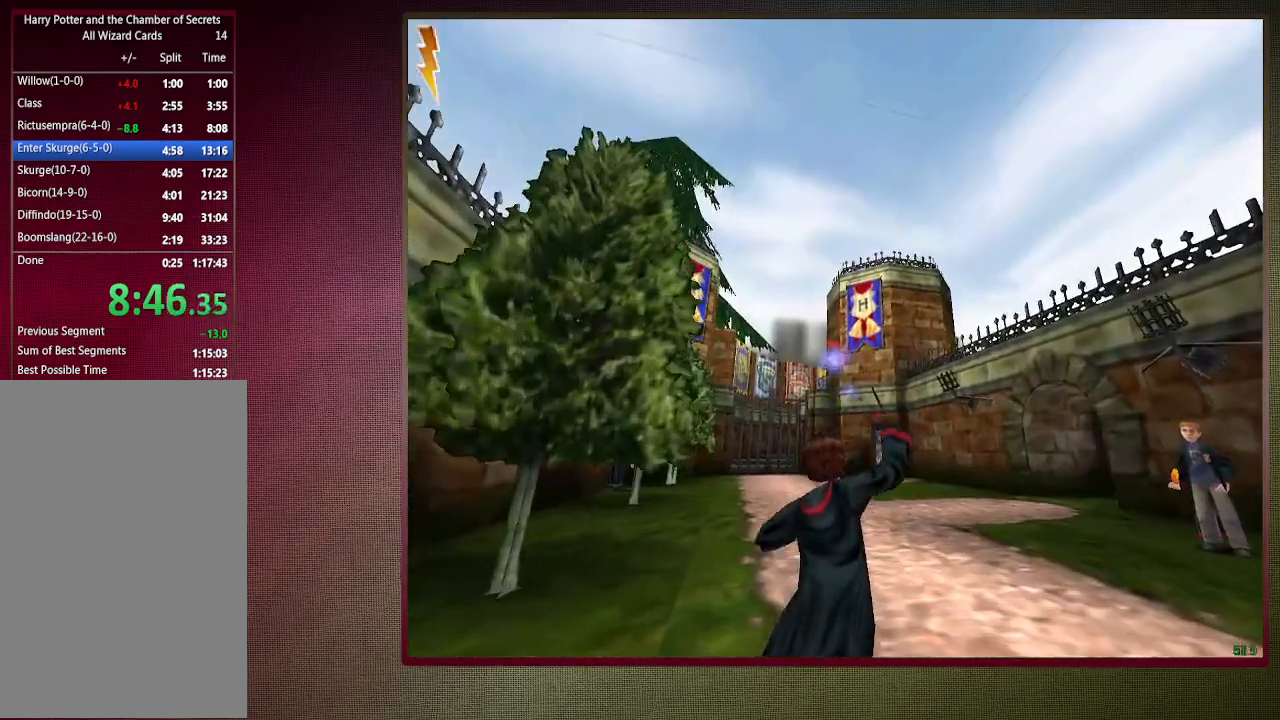
{"keys": ["shift", "space", "w"], "mouse": ["left"], "events": [[17, "mouse_left", "down"], [167, "mouse_left", "up"], [267, "mouse_left", "down"], [417, "mouse_left", "up"], [467, "mouse_left", "down"]]}
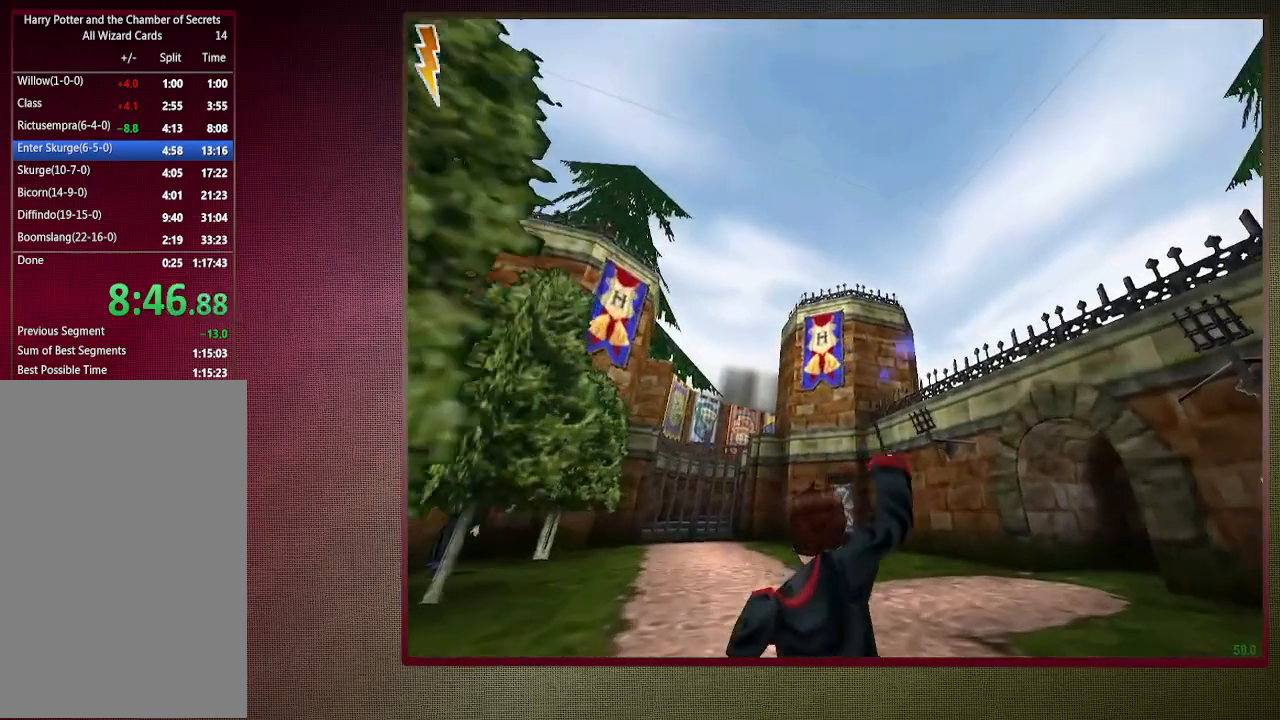
{"keys": ["shift", "space", "w"], "mouse": [], "events": [[100, "mouse_left", "up"], [150, "mouse_left", "down"], [300, "mouse_left", "up"], [350, "mouse_left", "down"], [483, "mouse_left", "up"]]}
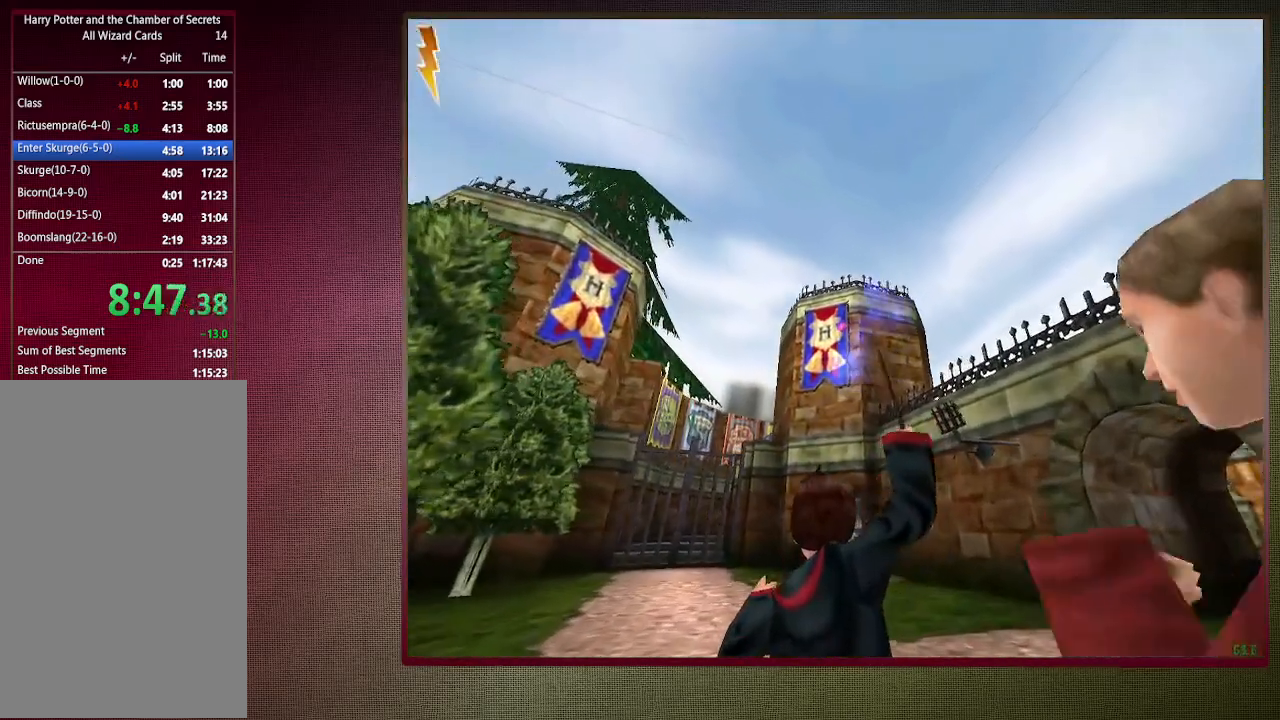
{"keys": ["shift", "space", "w"], "mouse": ["left"], "events": [[83, "mouse_left", "down"], [217, "mouse_left", "up"], [250, "mouse_left", "down"], [400, "mouse_left", "up"], [500, "mouse_left", "down"]]}
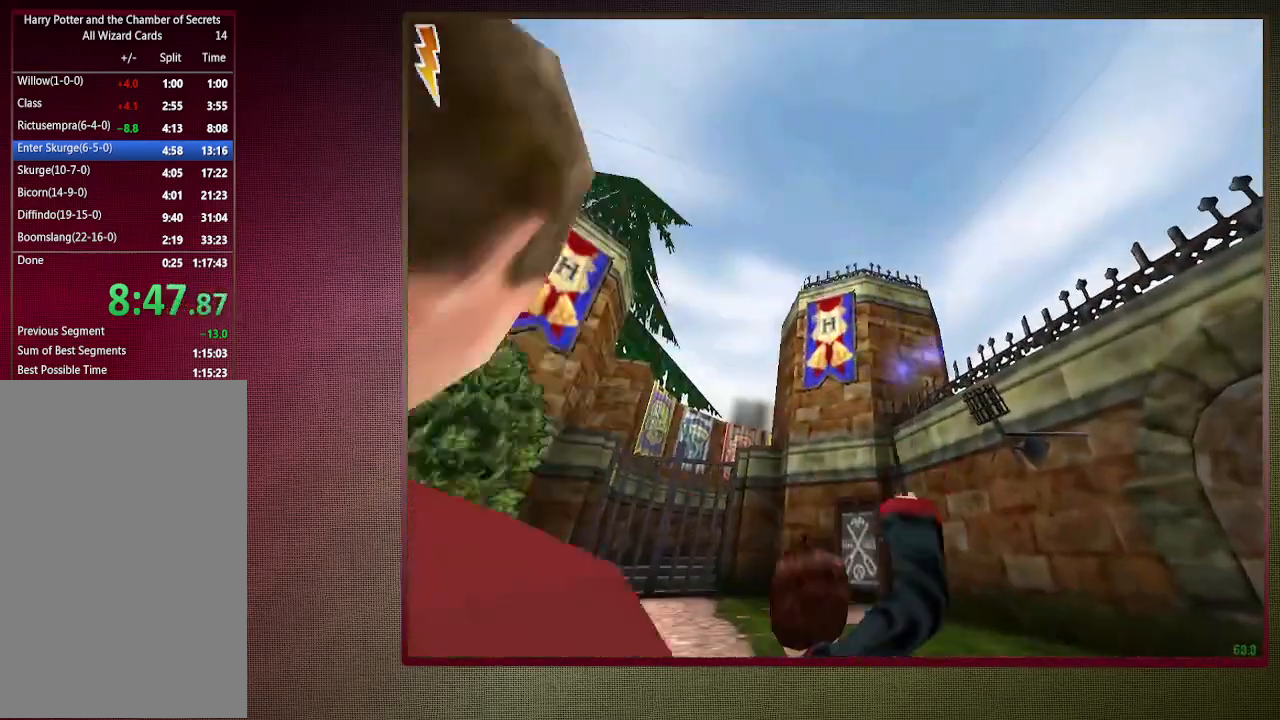
{"keys": ["shift", "space", "w"], "mouse": ["left"], "events": [[133, "mouse_left", "up"], [183, "mouse_left", "down"], [317, "mouse_left", "up"], [367, "mouse_left", "down"]]}
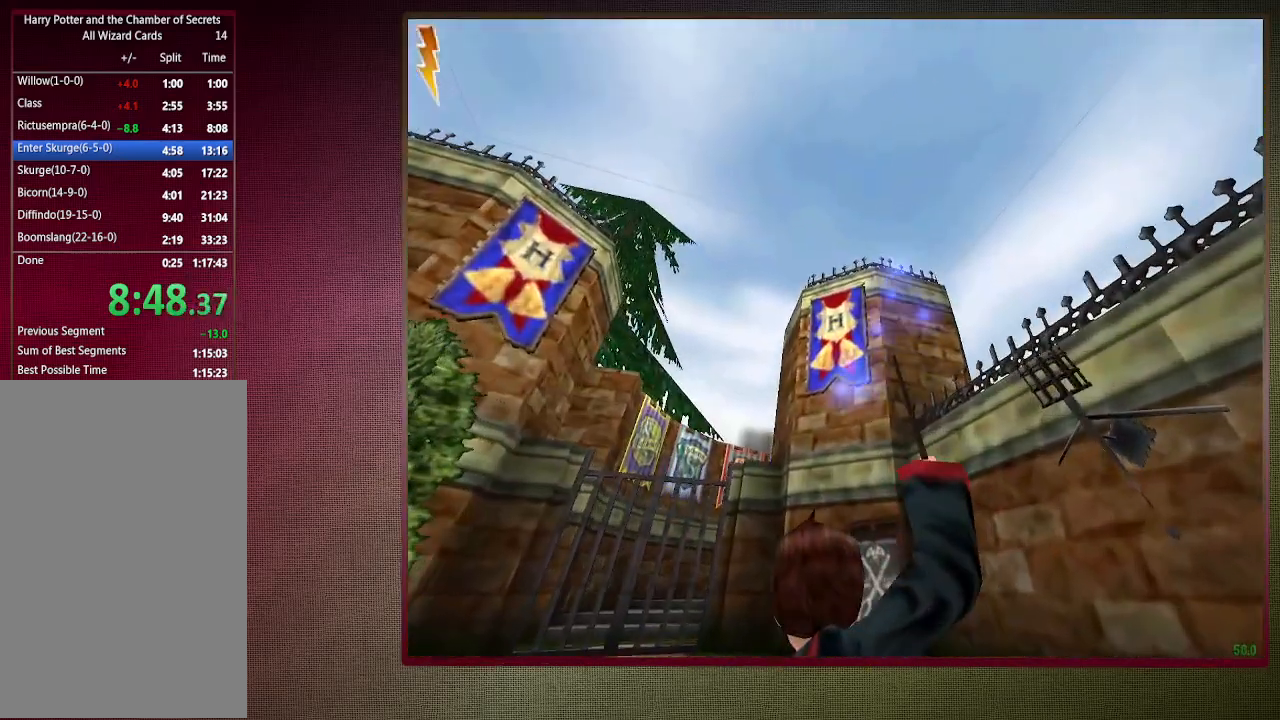
{"keys": ["shift", "space", "w"], "mouse": ["left"], "events": [[17, "mouse_left", "up"], [100, "mouse_left", "down"], [250, "mouse_left", "up"], [300, "mouse_left", "down"], [433, "mouse_left", "up"], [467, "mouse_left", "down"]]}
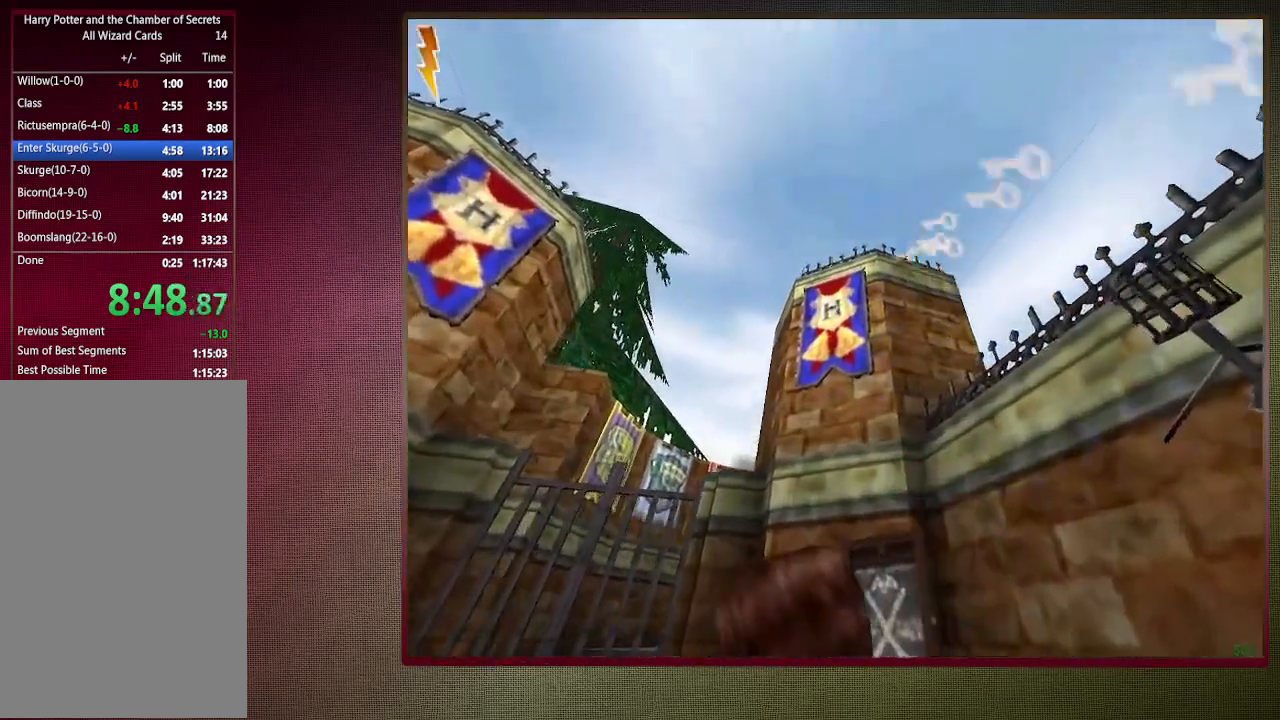
{"keys": ["shift", "space", "w"], "mouse": ["left"], "events": [[17, "d", "down"], [117, "mouse_left", "up"], [250, "mouse_left", "down"], [367, "d", "up"], [400, "mouse_left", "up"], [500, "mouse_left", "down"]]}
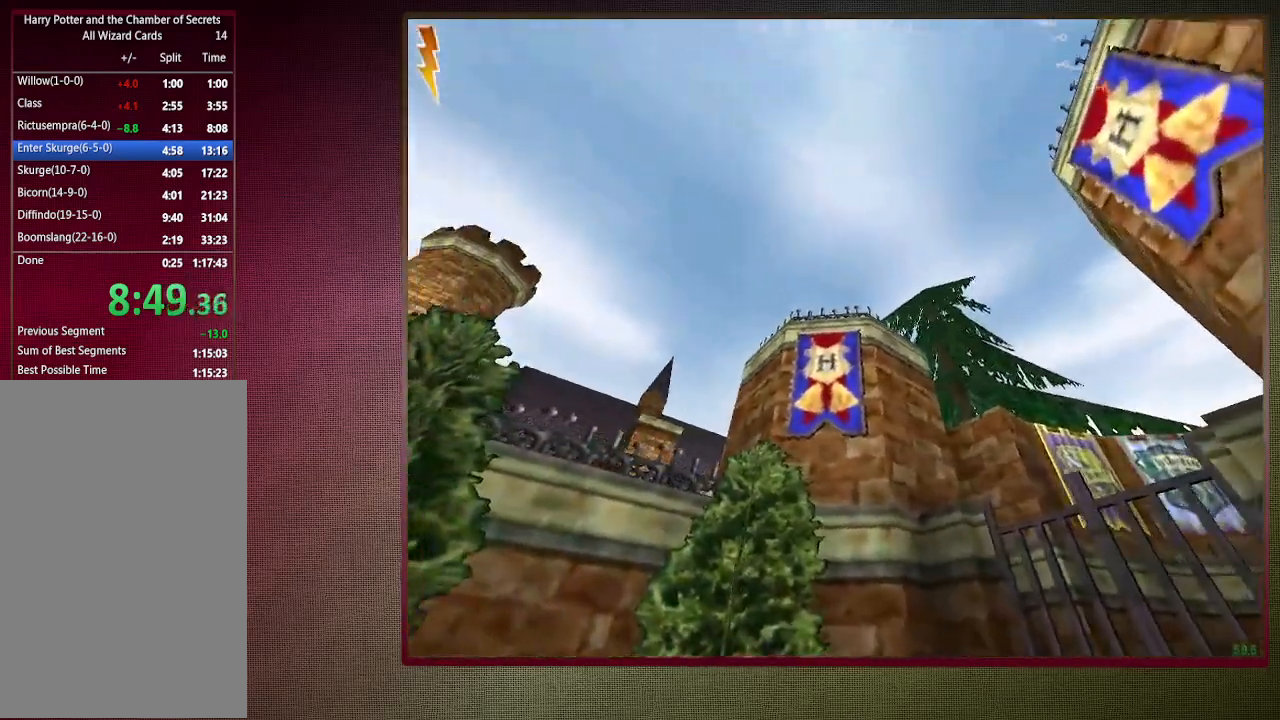
{"keys": ["shift", "space", "w"], "mouse": ["left"], "events": [[133, "mouse_left", "up"], [183, "mouse_left", "down"], [317, "mouse_left", "up"], [417, "mouse_left", "down"]]}